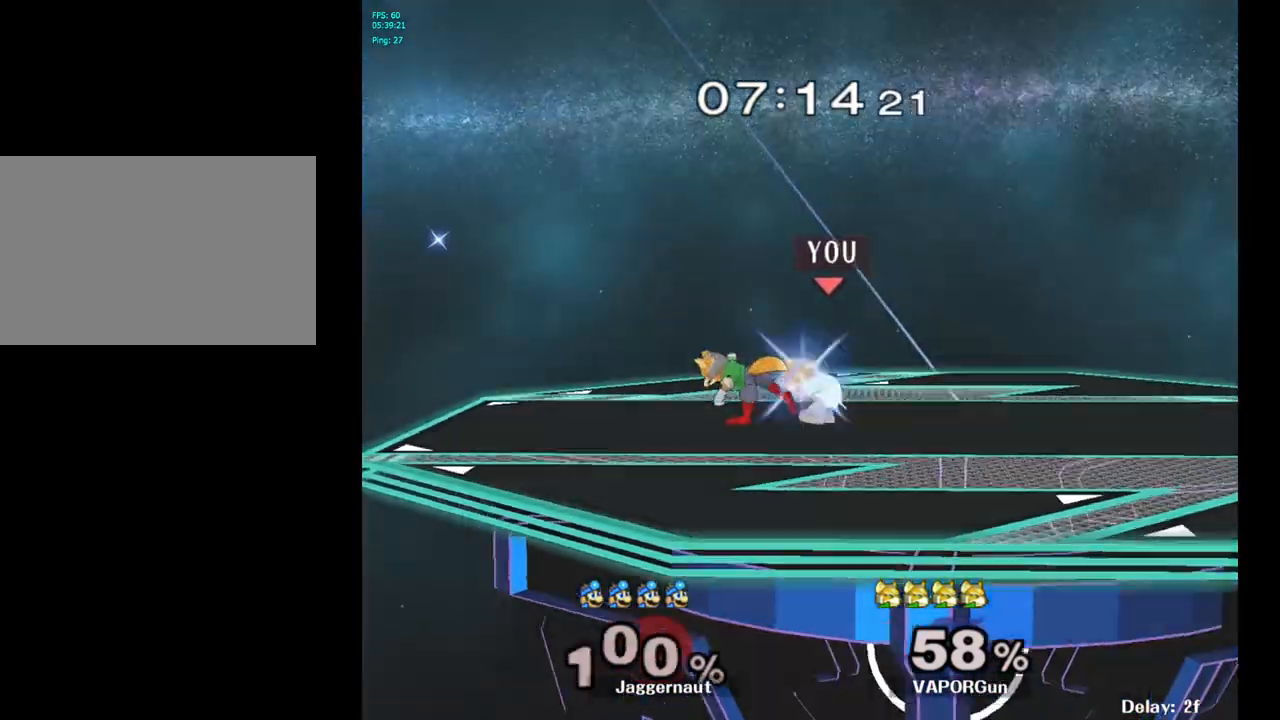
Gameplay with a controller (Nintendo layout); each line is a JSON object with the inputs held at the frame after it. "events" lists button and stick changes between this image and that frame as [ms after this image, input, new state], when the widget could be followed in between. Not read: L3 R3.
{"buttons": [], "left_stick": "right", "right_stick": "center", "events": [[33, "left_stick", "right"], [317, "left_stick", "center"], [467, "left_stick", "right"]]}
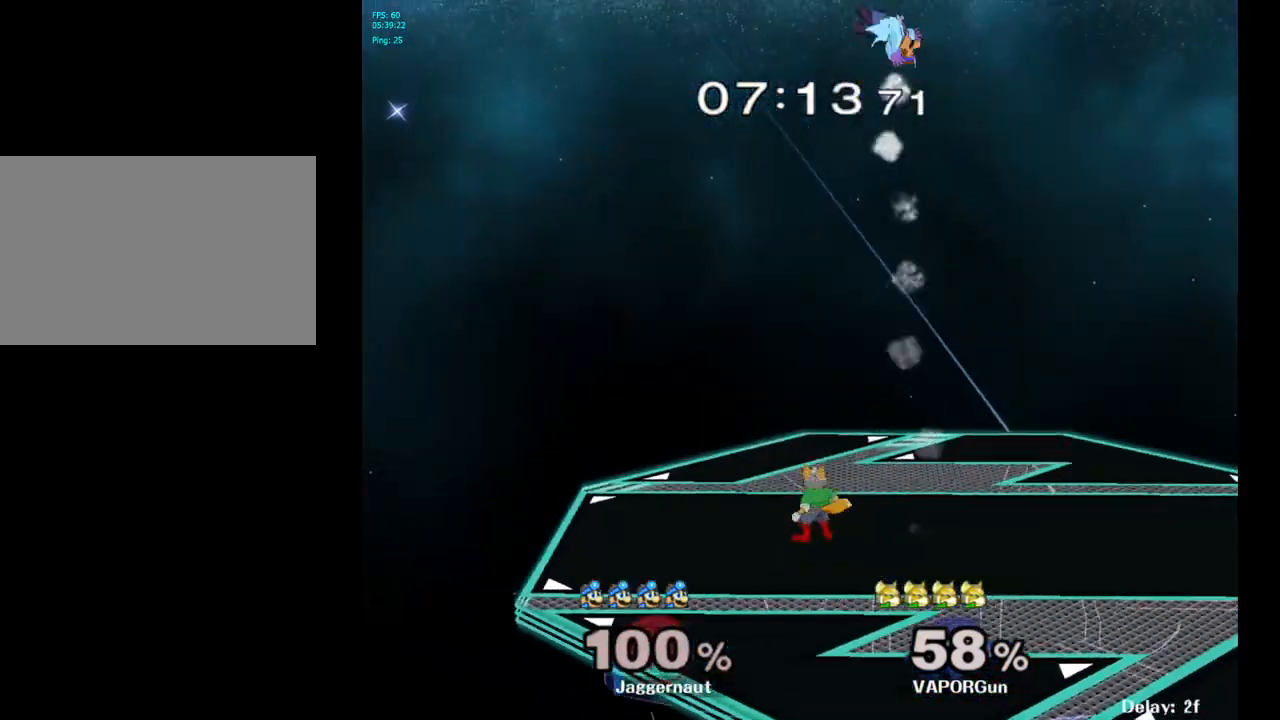
{"buttons": [], "left_stick": "right", "right_stick": "center", "events": []}
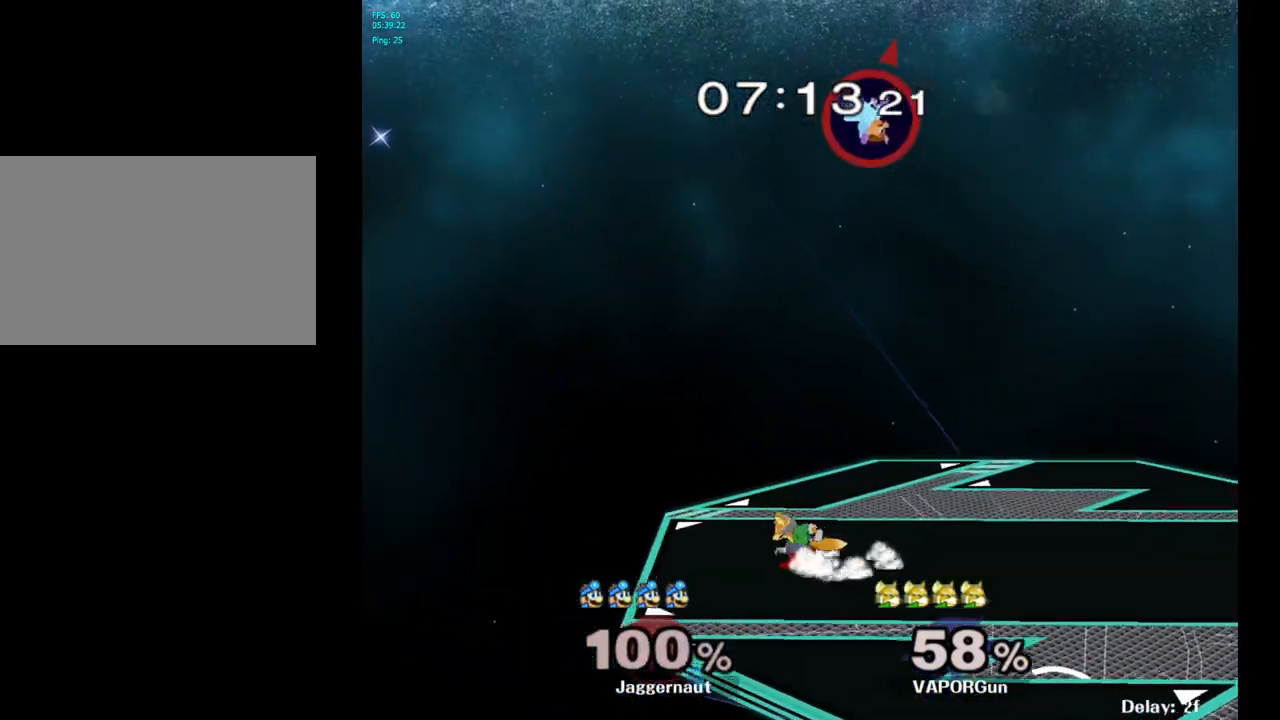
{"buttons": [], "left_stick": "right", "right_stick": "center", "events": [[150, "left_stick", "center"], [250, "left_stick", "right"]]}
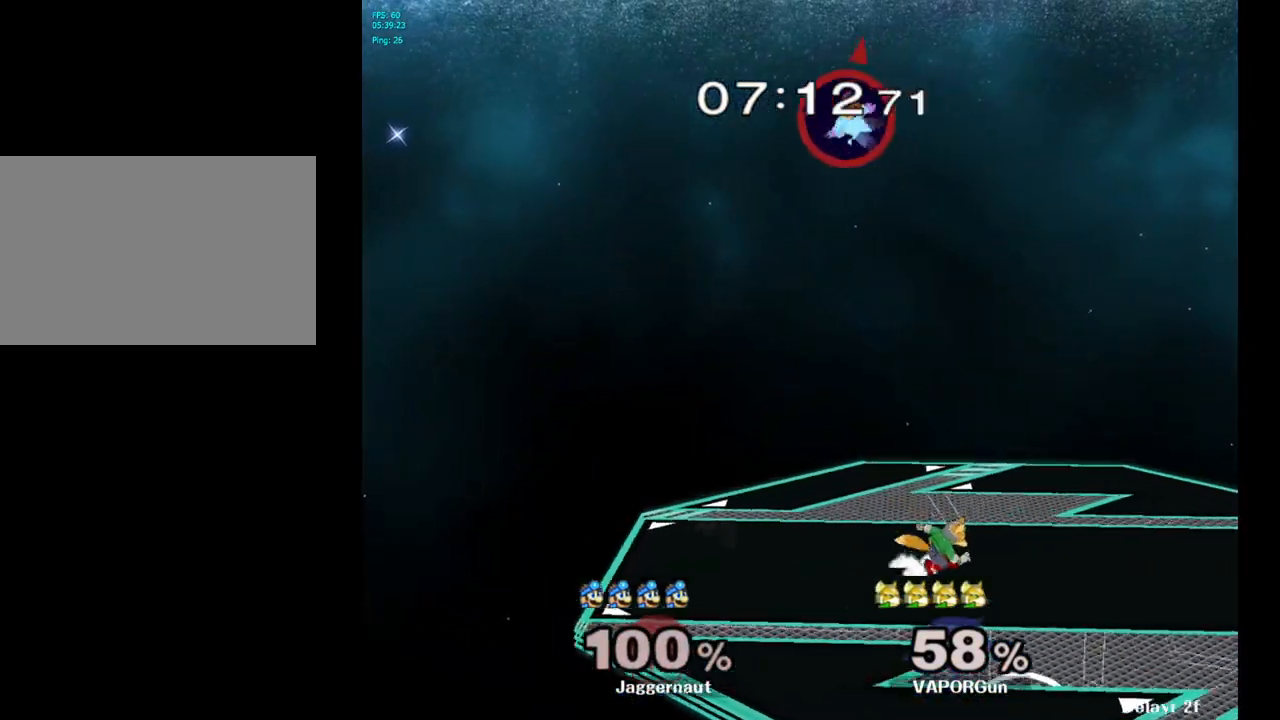
{"buttons": [], "left_stick": "right", "right_stick": "center", "events": []}
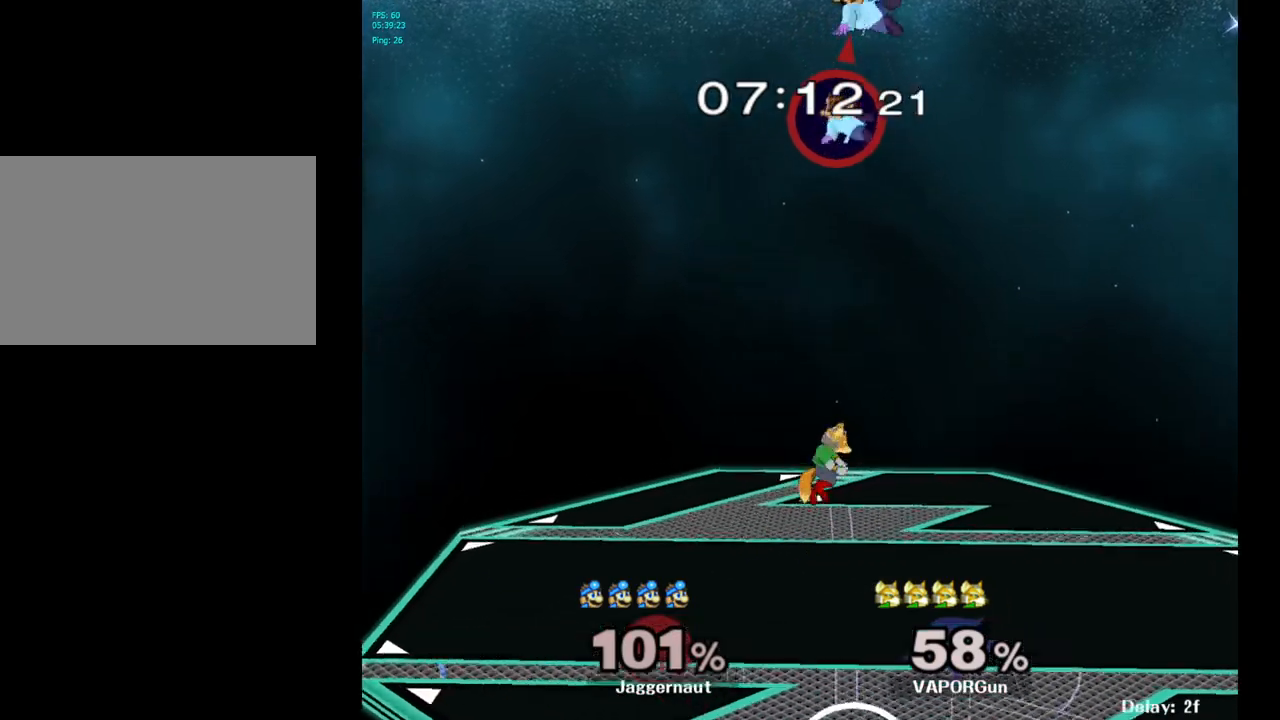
{"buttons": [], "left_stick": "right", "right_stick": "center", "events": [[150, "right_stick", "down"], [167, "left_stick", "up-right"], [233, "right_stick", "center"], [350, "left_stick", "right"]]}
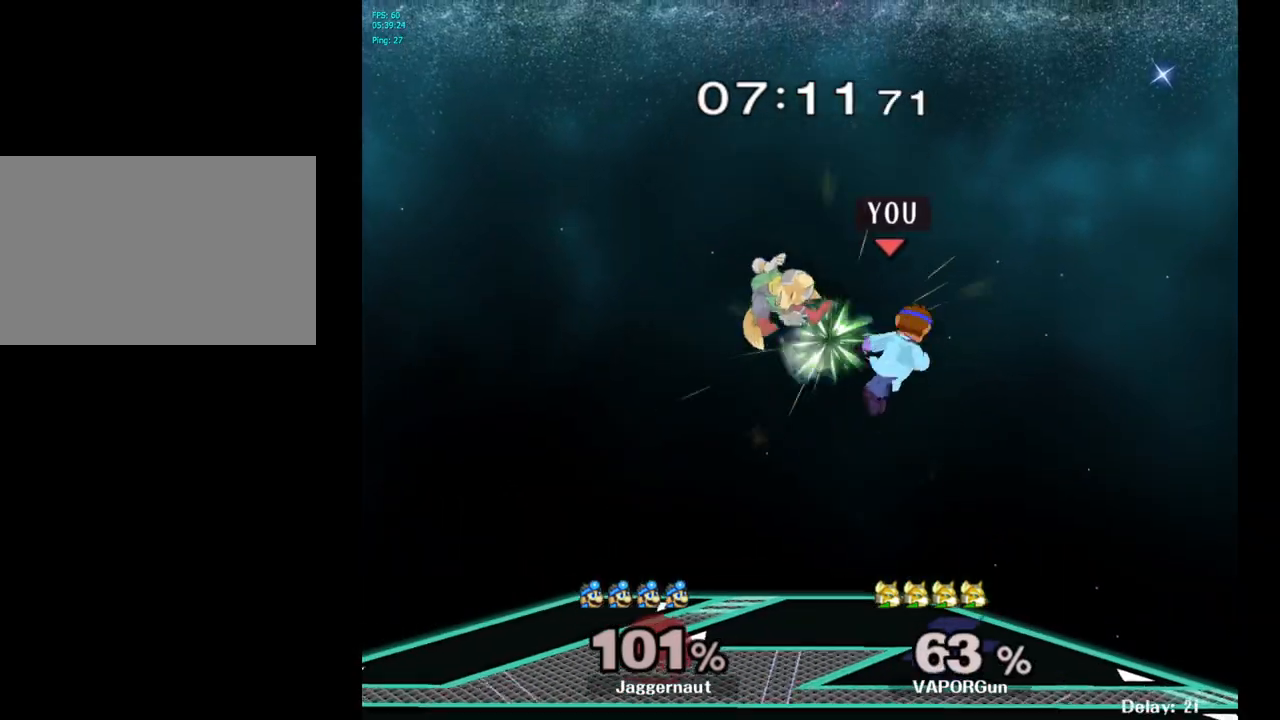
{"buttons": [], "left_stick": "right", "right_stick": "center", "events": []}
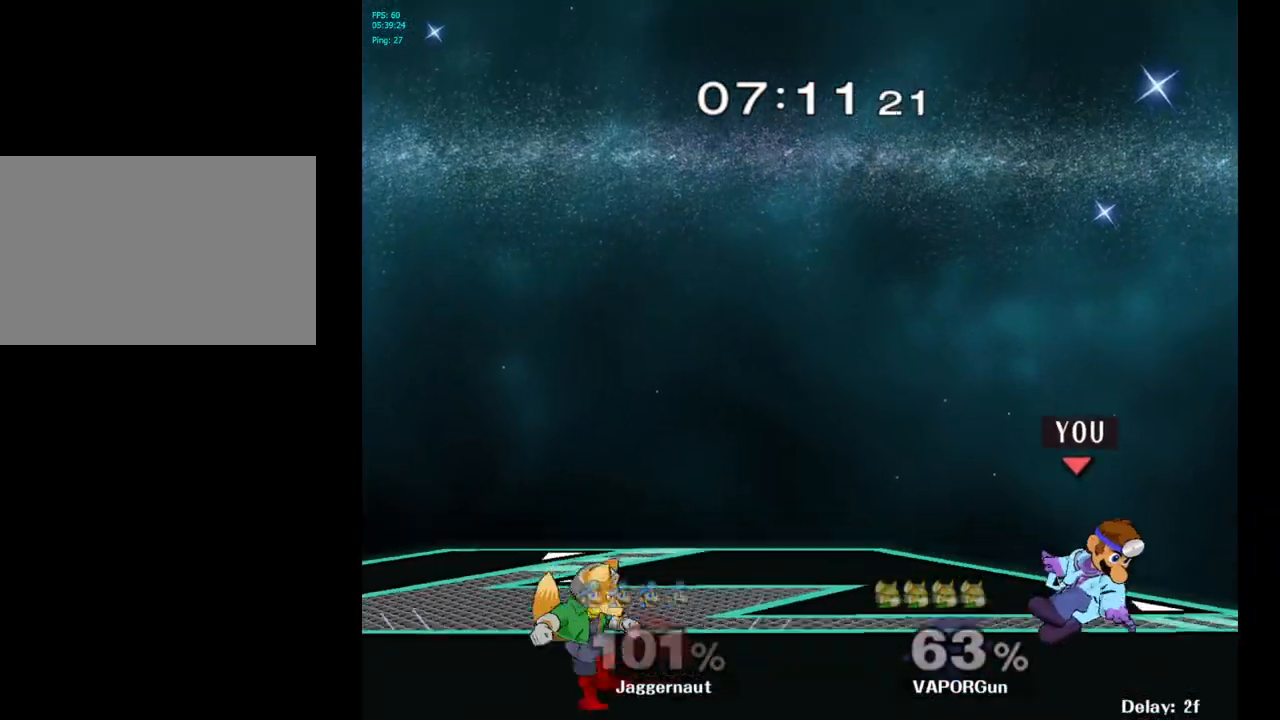
{"buttons": [], "left_stick": "center", "right_stick": "center", "events": [[50, "left_stick", "center"], [200, "left_stick", "left"], [317, "Y", "down"], [333, "Y", "up"], [383, "left_stick", "center"], [417, "A", "down"], [500, "A", "up"]]}
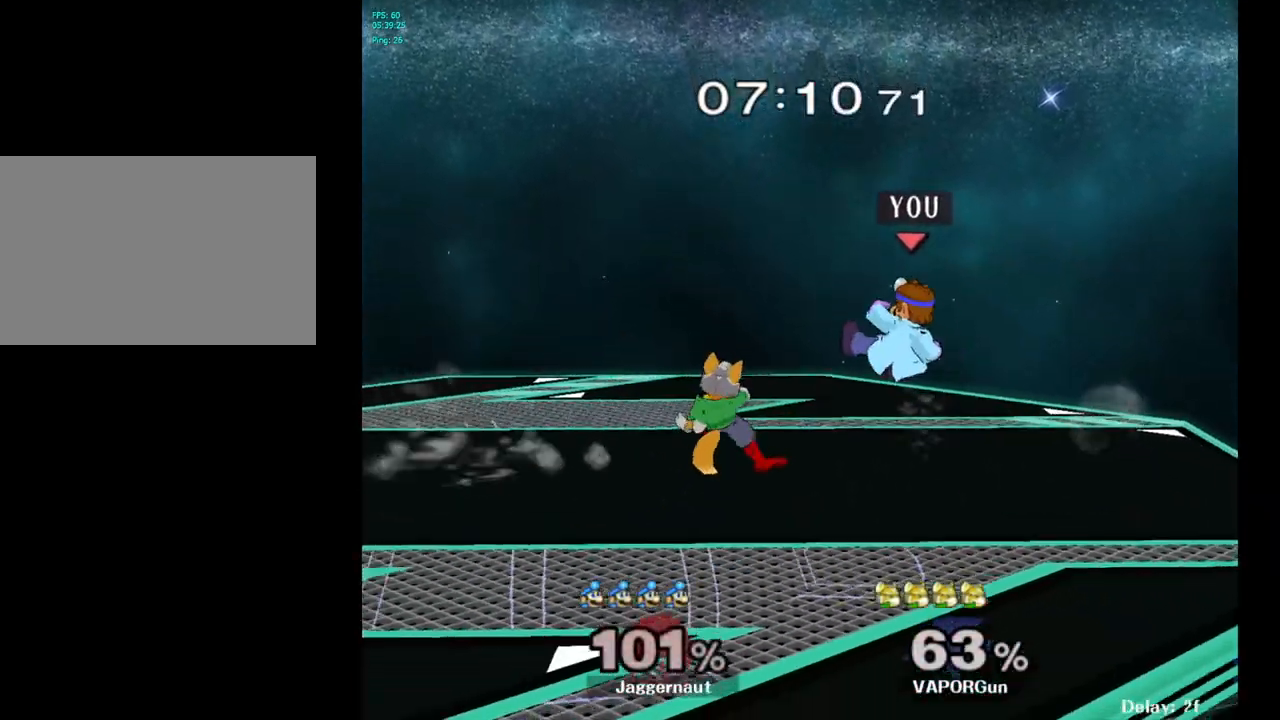
{"buttons": ["R1"], "left_stick": "down", "right_stick": "center", "events": [[267, "left_stick", "down"], [383, "R1", "down"]]}
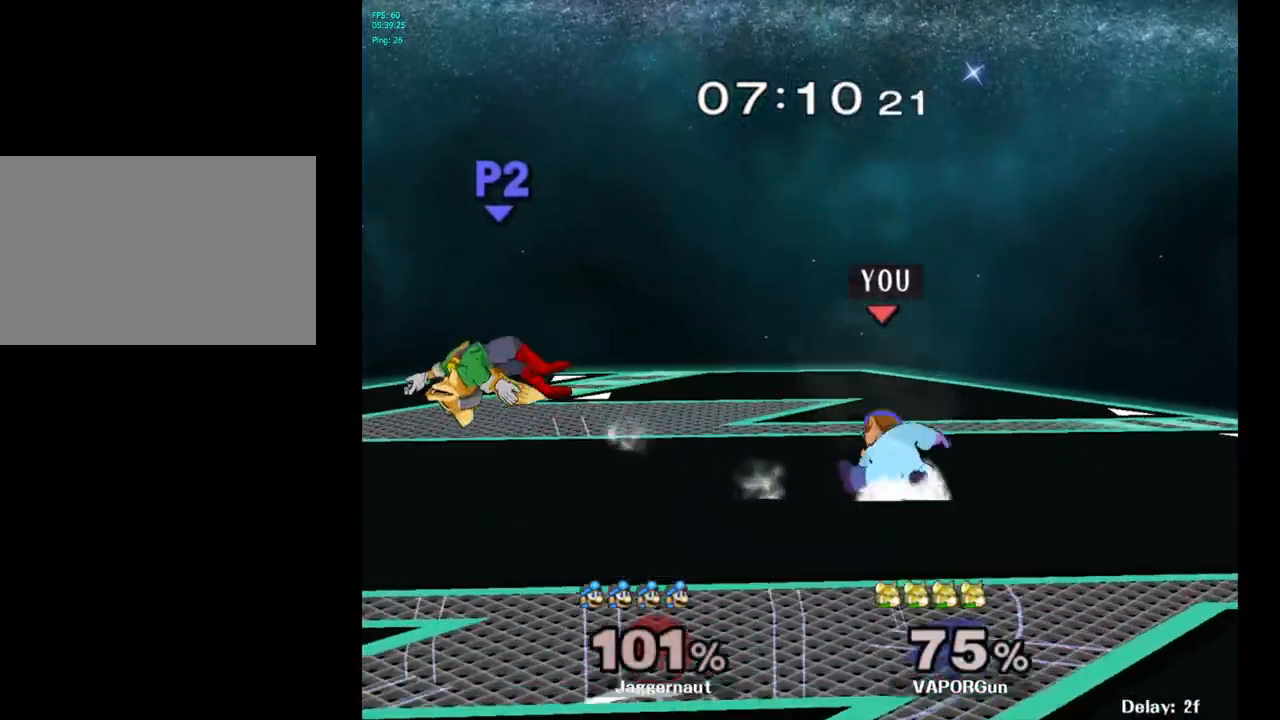
{"buttons": [], "left_stick": "center", "right_stick": "center", "events": [[33, "left_stick", "center"], [67, "R1", "up"], [300, "left_stick", "left"], [400, "Y", "down"], [450, "Y", "up"], [450, "left_stick", "center"]]}
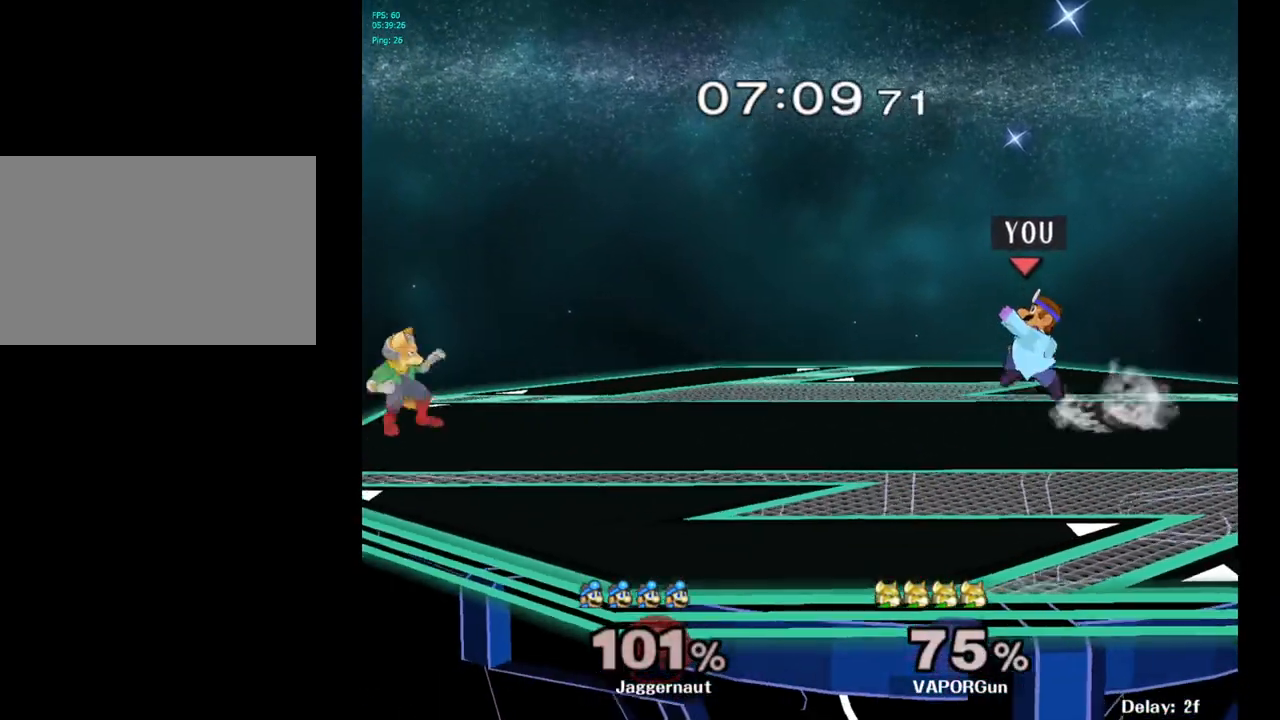
{"buttons": ["R1"], "left_stick": "down", "right_stick": "center", "events": [[50, "B", "down"], [133, "B", "up"], [250, "B", "down"], [317, "left_stick", "down"], [383, "R1", "down"], [433, "B", "up"]]}
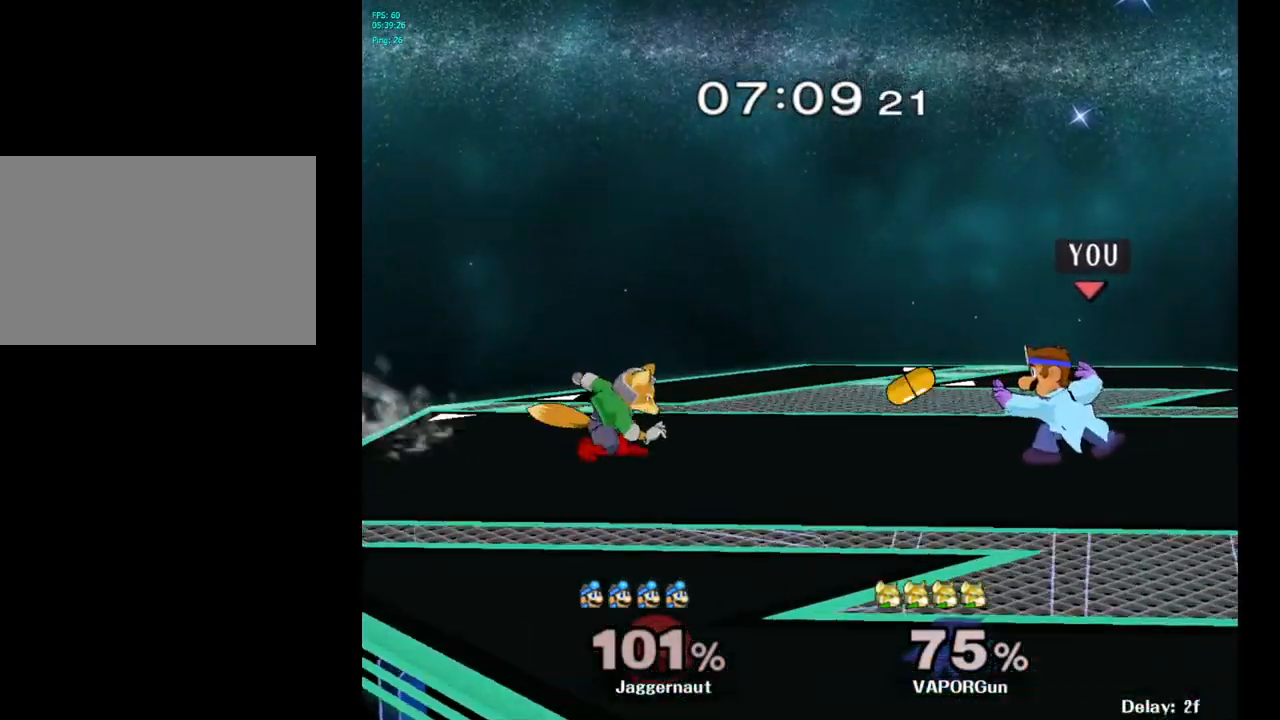
{"buttons": [], "left_stick": "right", "right_stick": "center", "events": [[17, "left_stick", "center"], [33, "R1", "up"], [333, "left_stick", "right"]]}
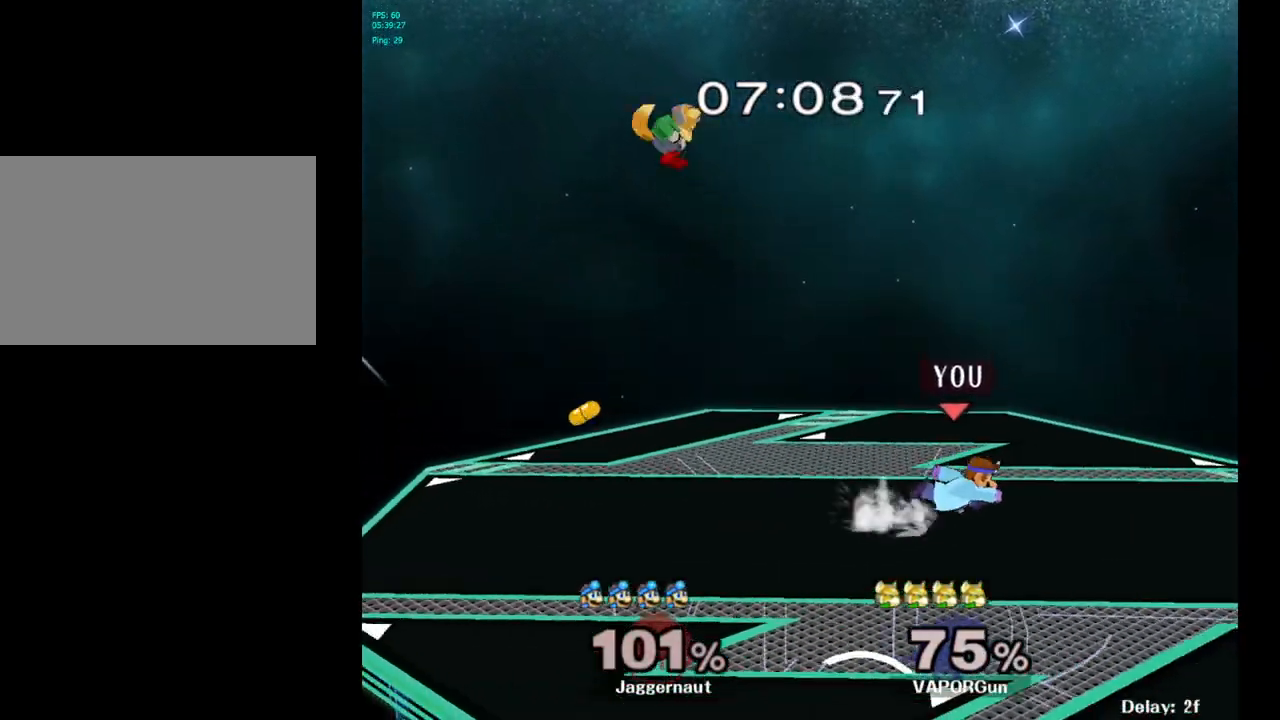
{"buttons": [], "left_stick": "center", "right_stick": "center", "events": [[17, "Y", "down"], [17, "left_stick", "left"], [50, "Y", "up"], [267, "left_stick", "center"]]}
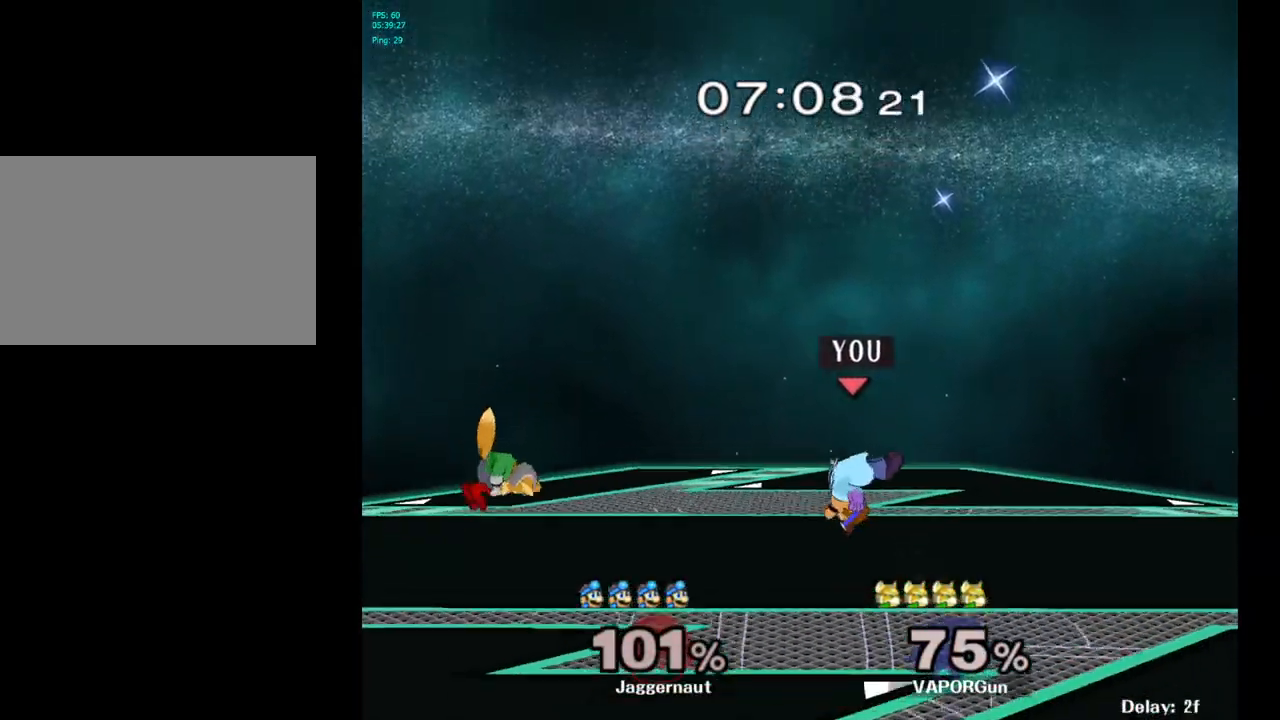
{"buttons": ["A"], "left_stick": "center", "right_stick": "center", "events": [[267, "left_stick", "right"], [350, "left_stick", "left"], [383, "Y", "down"], [417, "Y", "up"], [483, "left_stick", "center"], [500, "A", "down"]]}
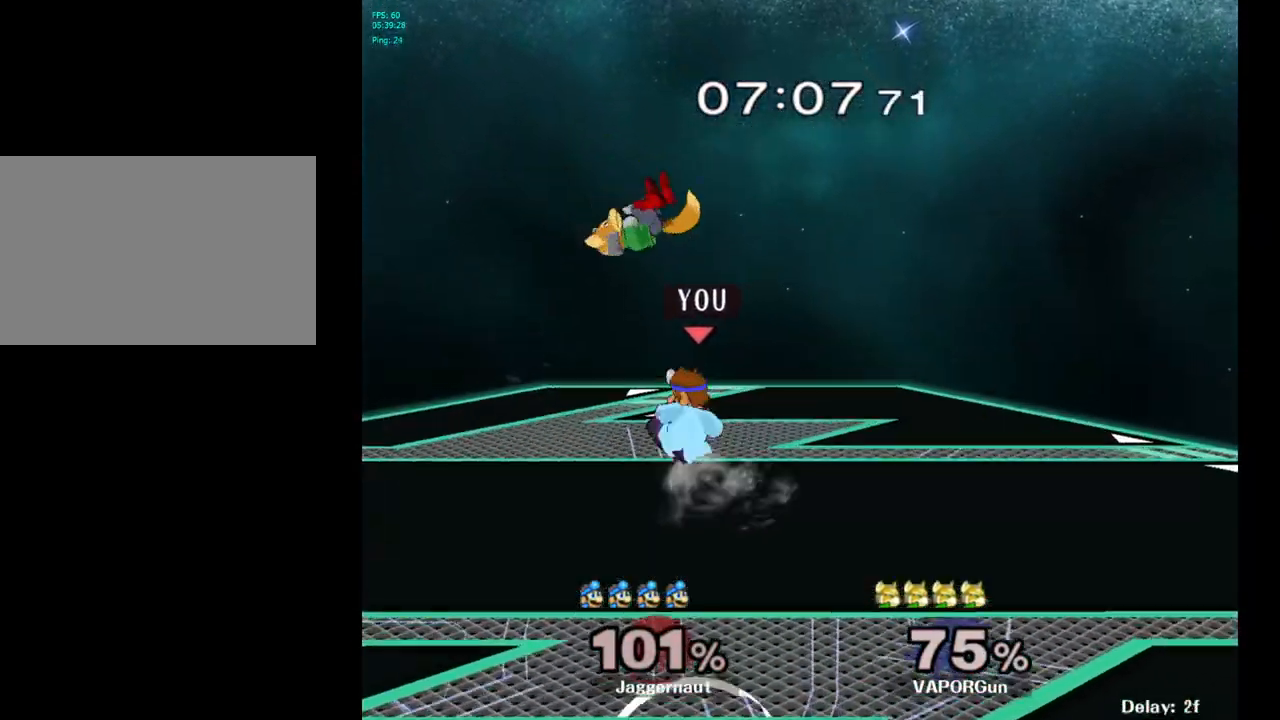
{"buttons": [], "left_stick": "center", "right_stick": "center", "events": [[83, "A", "up"], [250, "left_stick", "down-left"], [283, "R1", "down"], [417, "R1", "up"], [417, "left_stick", "center"]]}
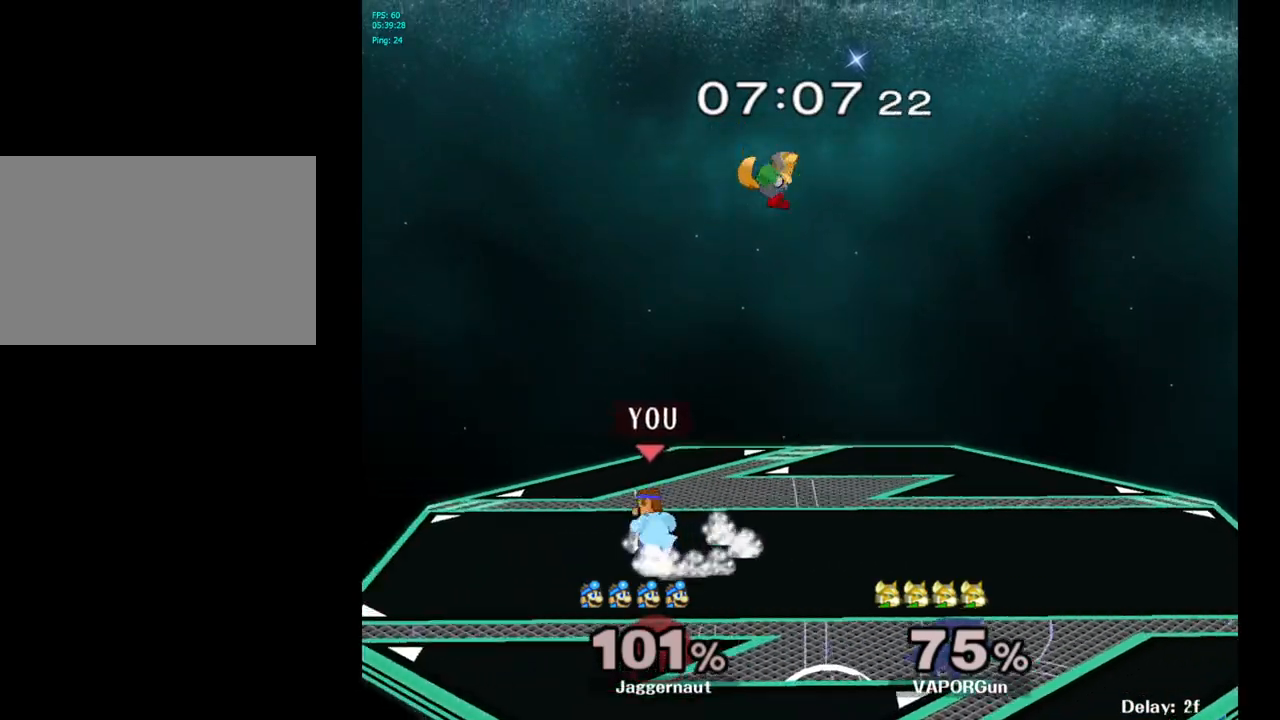
{"buttons": [], "left_stick": "center", "right_stick": "center", "events": [[67, "left_stick", "up-left"], [200, "left_stick", "right"], [233, "Y", "down"], [267, "Y", "up"], [350, "A", "down"], [383, "left_stick", "center"], [417, "A", "up"]]}
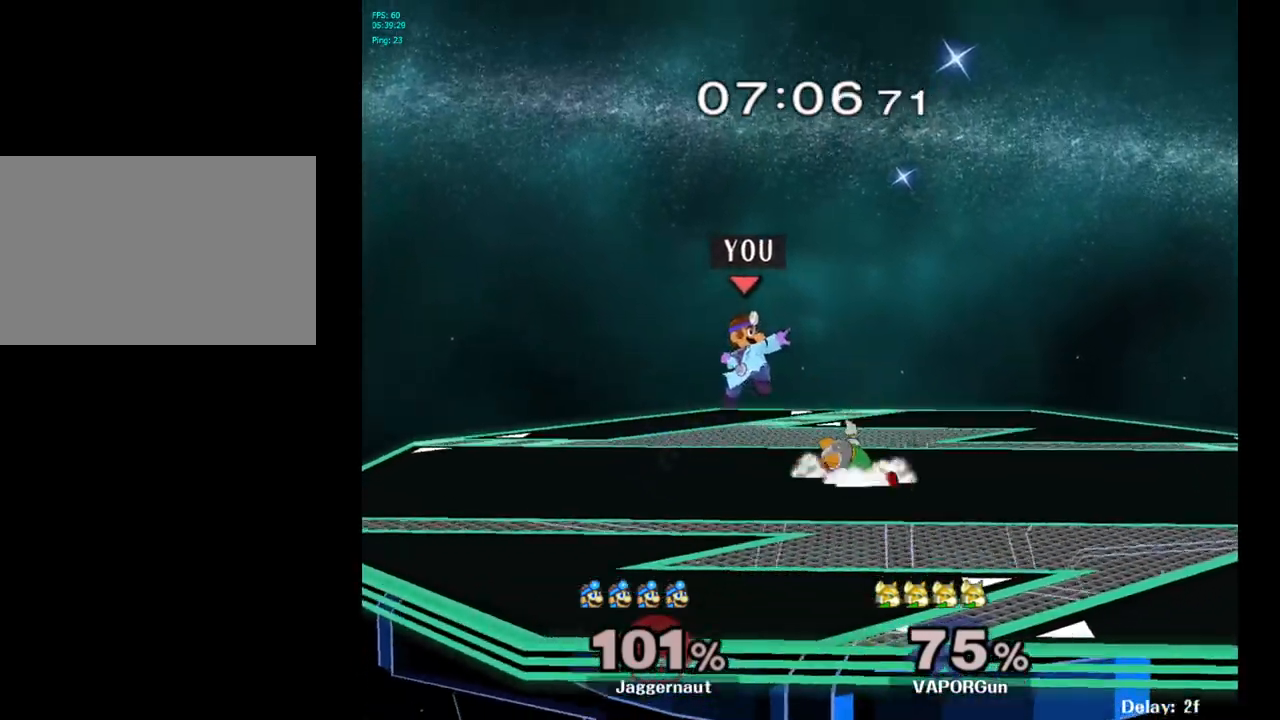
{"buttons": ["R1"], "left_stick": "center", "right_stick": "center", "events": [[167, "left_stick", "down"], [250, "R1", "down"], [400, "left_stick", "center"]]}
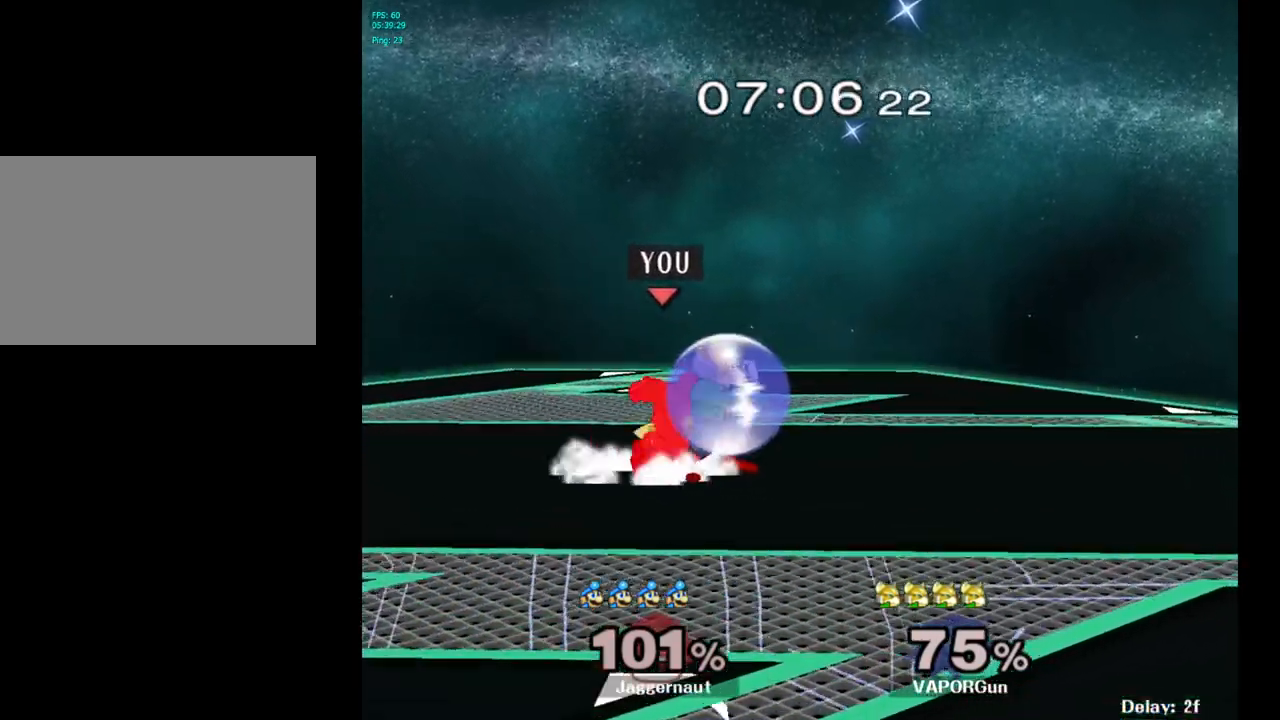
{"buttons": ["R1"], "left_stick": "center", "right_stick": "center", "events": []}
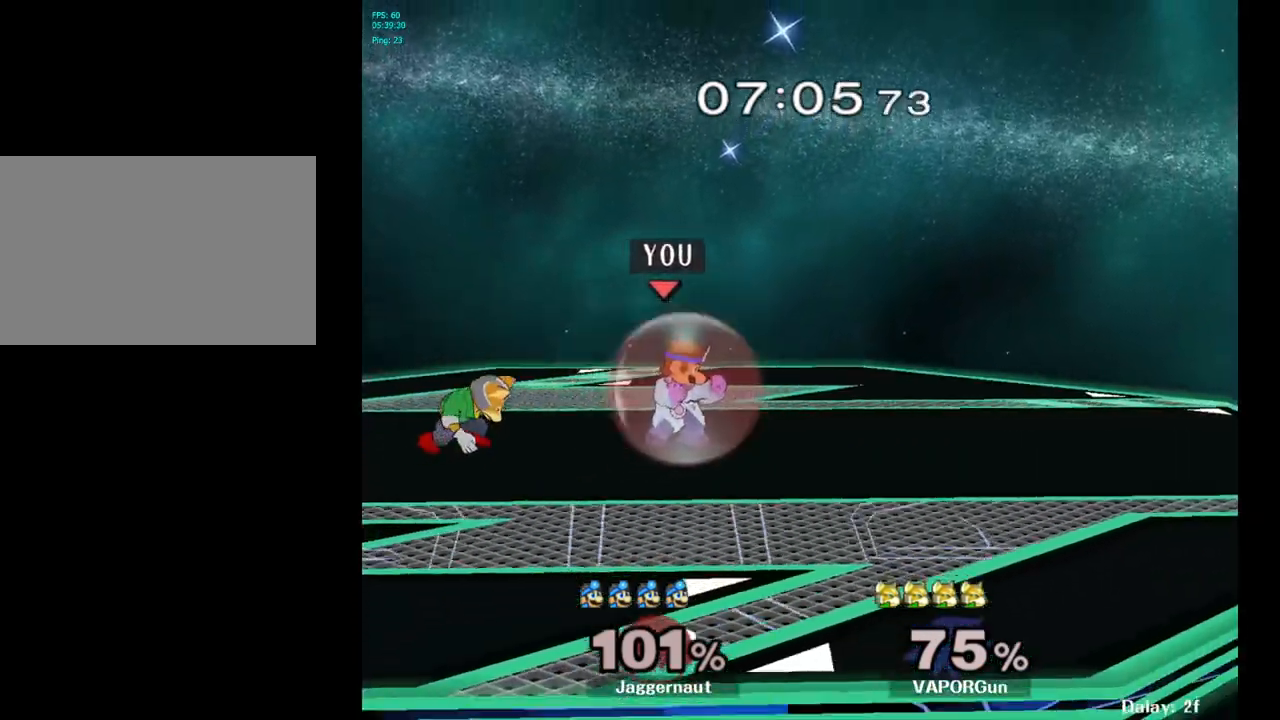
{"buttons": [], "left_stick": "center", "right_stick": "center", "events": [[83, "Y", "down"], [117, "R1", "up"], [133, "left_stick", "left"], [250, "left_stick", "center"], [367, "Y", "up"]]}
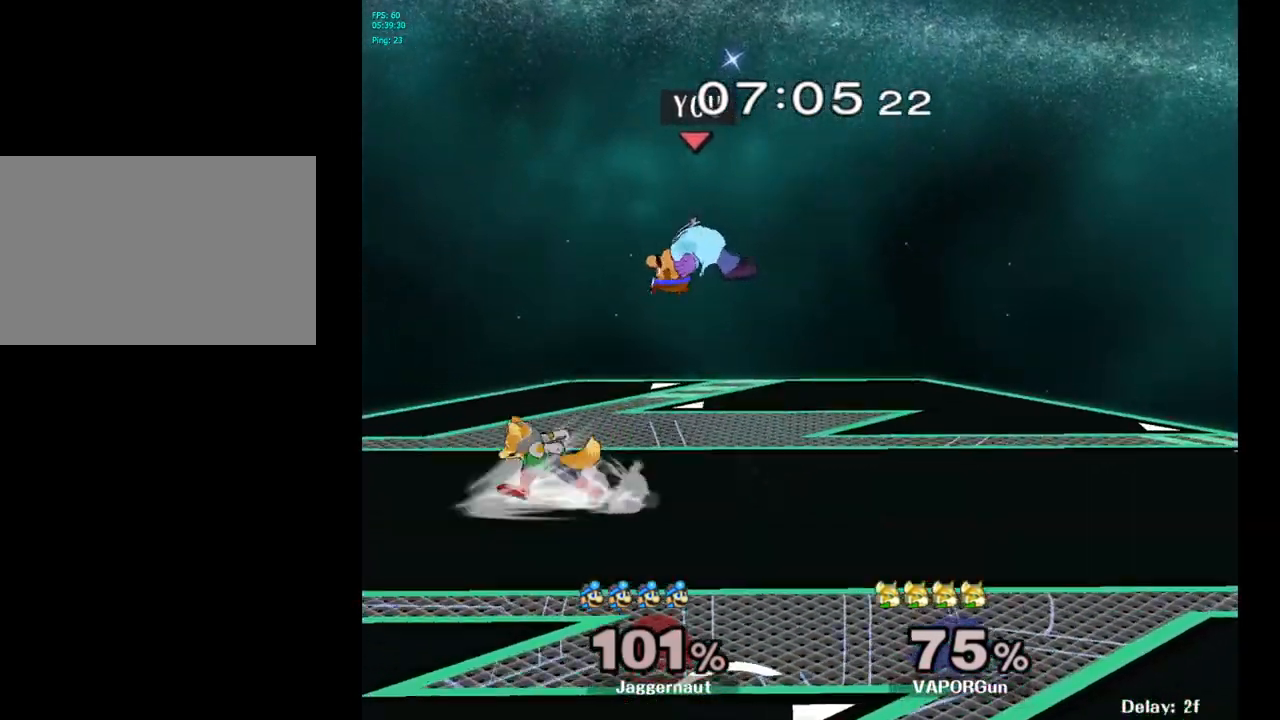
{"buttons": ["R1"], "left_stick": "center", "right_stick": "center", "events": [[167, "right_stick", "left"], [200, "left_stick", "down-left"], [333, "right_stick", "center"], [400, "left_stick", "down-right"], [417, "R1", "down"], [500, "left_stick", "center"]]}
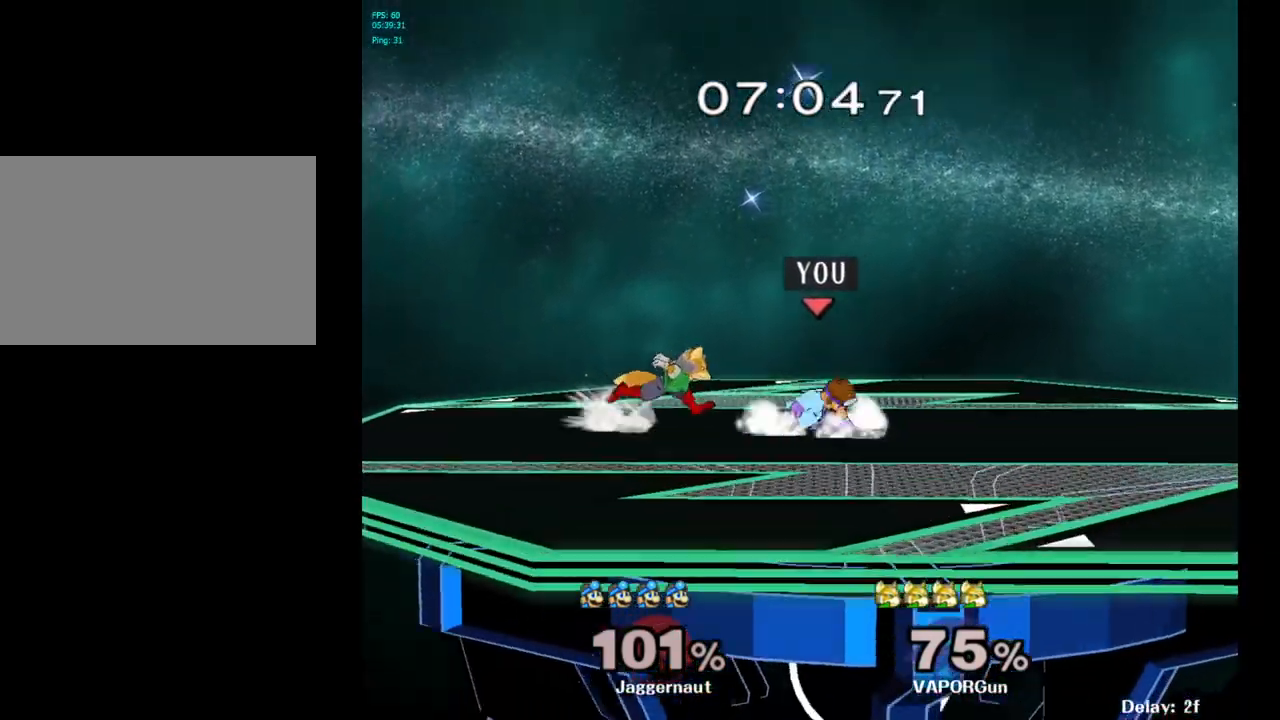
{"buttons": ["R1"], "left_stick": "center", "right_stick": "center", "events": [[117, "left_stick", "right"], [433, "left_stick", "center"]]}
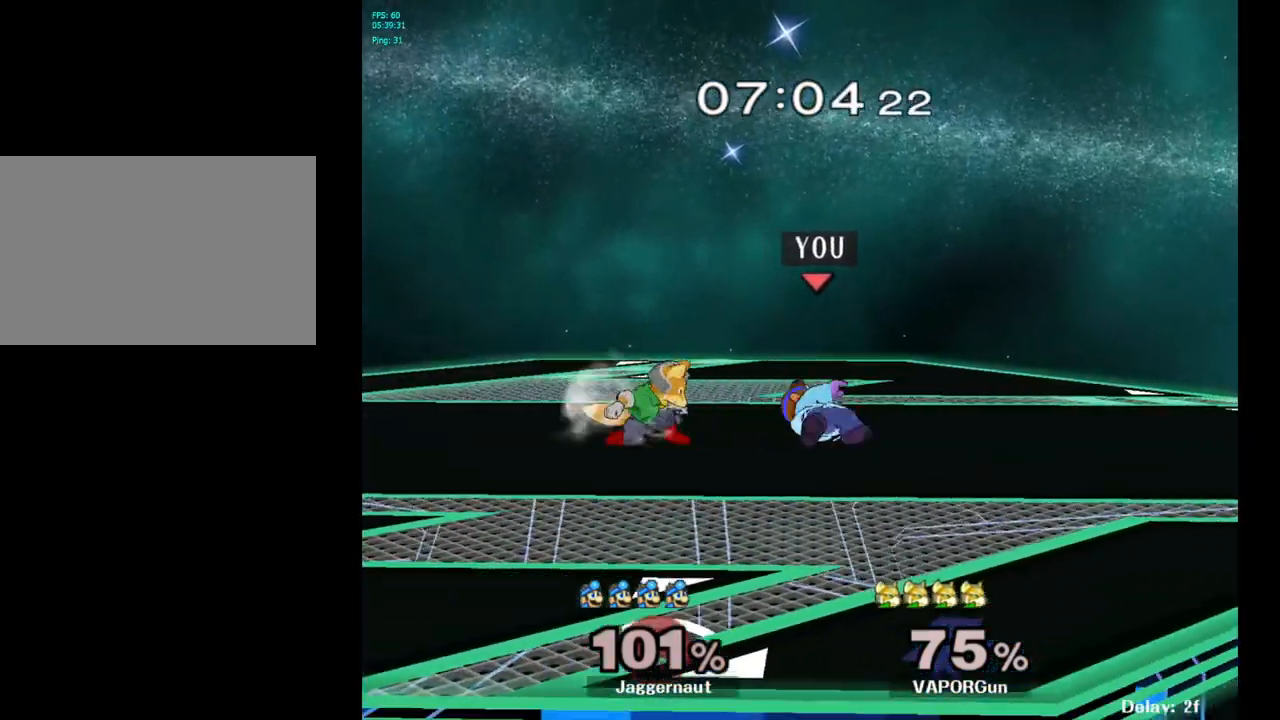
{"buttons": [], "left_stick": "center", "right_stick": "center", "events": [[67, "R1", "up"], [367, "left_stick", "left"], [417, "Y", "down"], [450, "left_stick", "center"], [467, "Y", "up"]]}
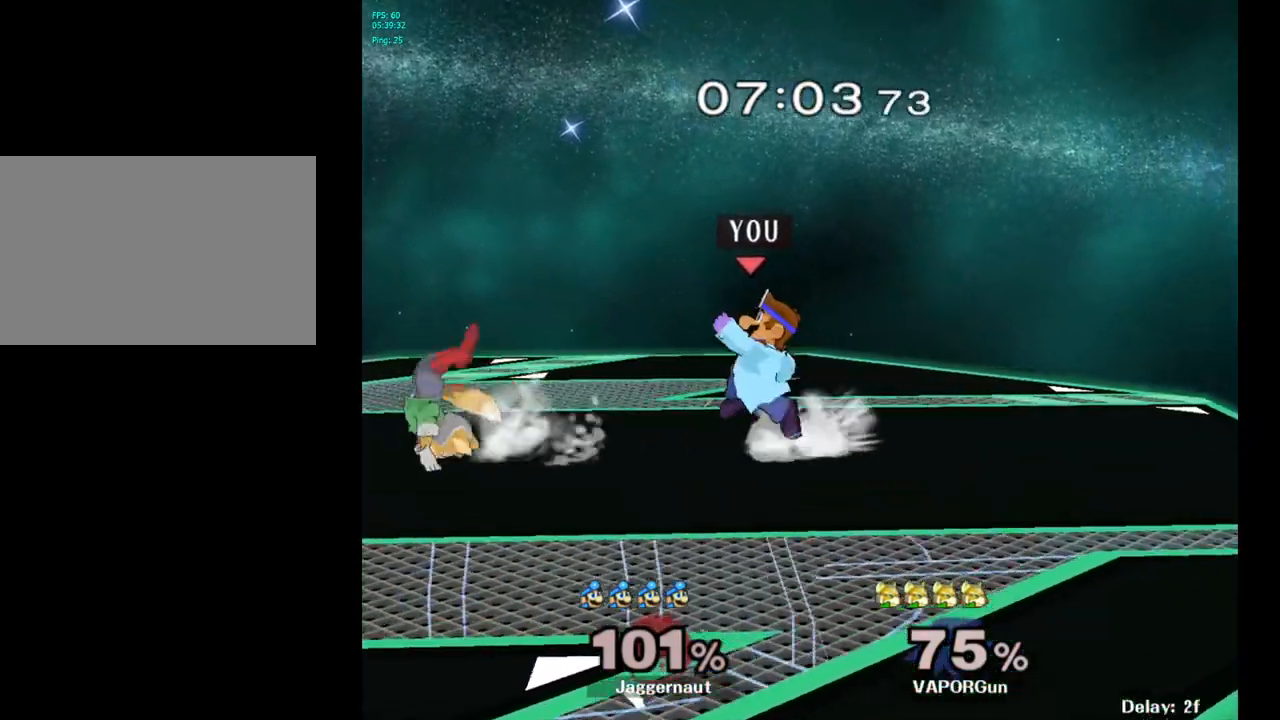
{"buttons": ["R1"], "left_stick": "down", "right_stick": "center", "events": [[83, "A", "down"], [167, "A", "up"], [300, "left_stick", "down-right"], [400, "left_stick", "down"], [417, "R1", "down"]]}
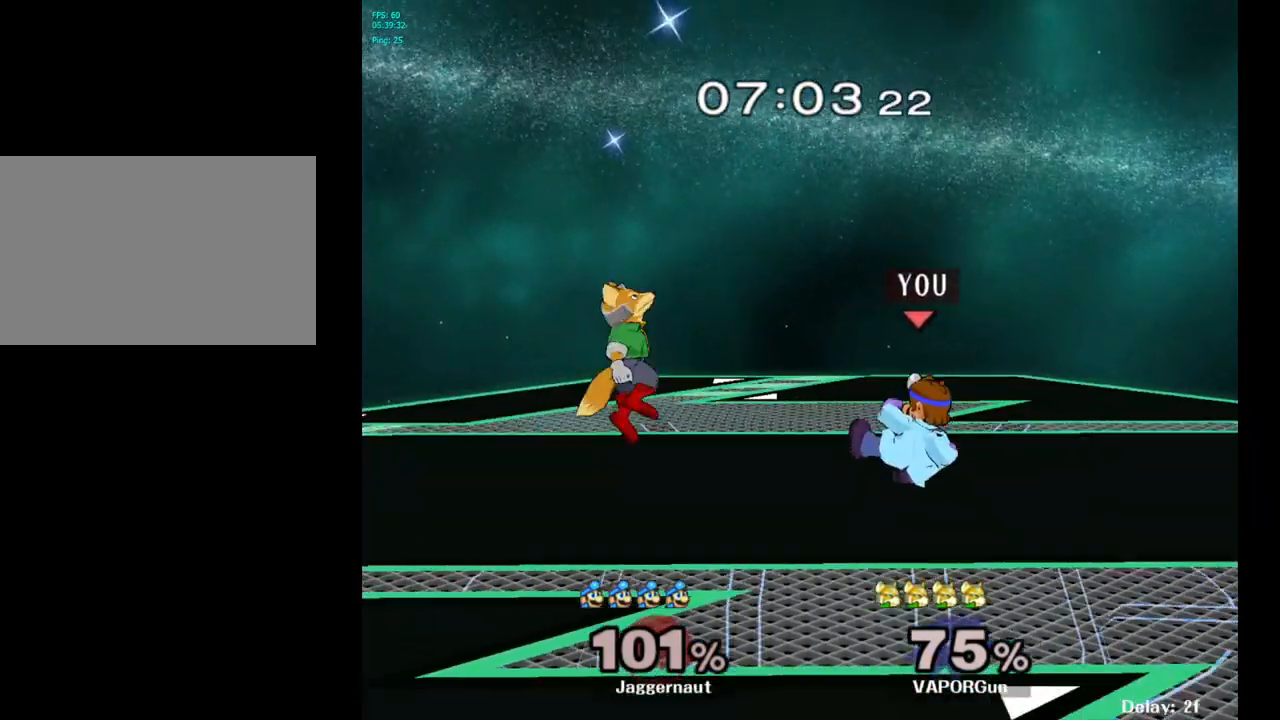
{"buttons": ["R1"], "left_stick": "center", "right_stick": "center", "events": [[67, "left_stick", "center"], [150, "left_stick", "down-right"], [300, "left_stick", "center"]]}
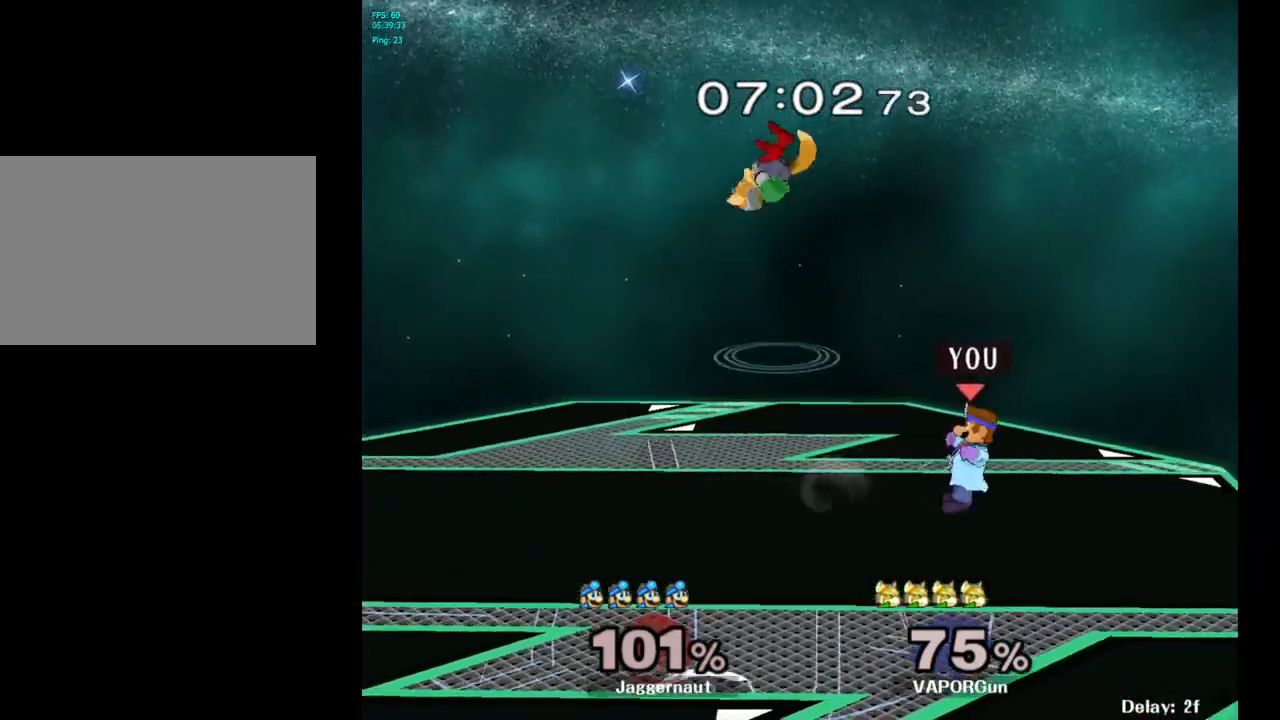
{"buttons": [], "left_stick": "left", "right_stick": "center", "events": [[33, "R1", "up"], [417, "left_stick", "left"]]}
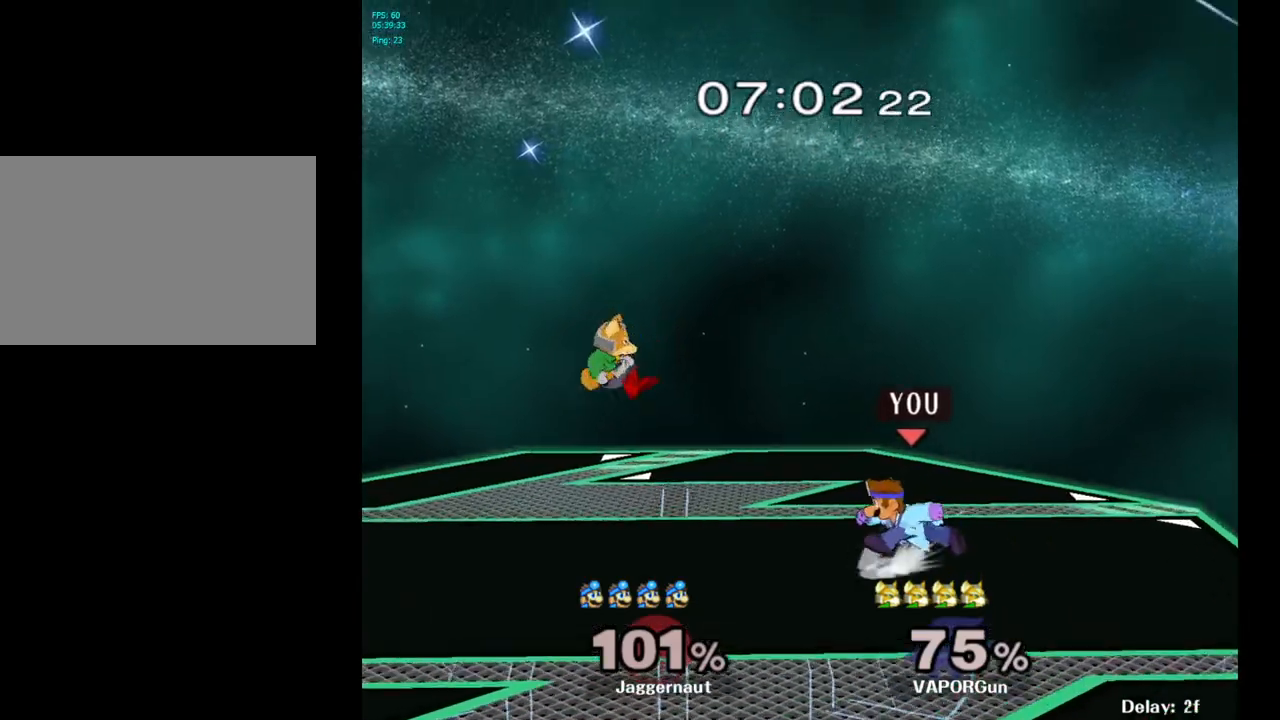
{"buttons": ["A"], "left_stick": "center", "right_stick": "center", "events": [[300, "left_stick", "down"], [350, "left_stick", "center"], [367, "A", "down"]]}
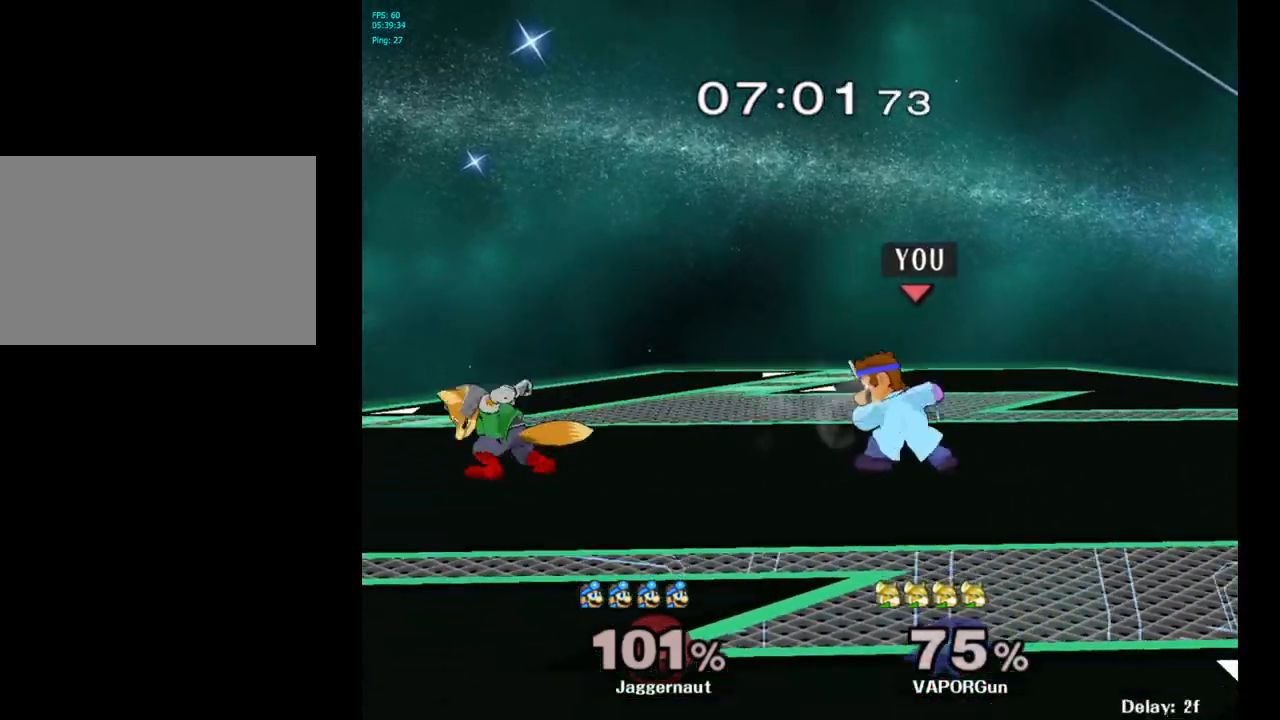
{"buttons": [], "left_stick": "center", "right_stick": "center", "events": [[17, "A", "up"], [383, "left_stick", "left"], [400, "A", "down"], [467, "left_stick", "center"], [483, "A", "up"]]}
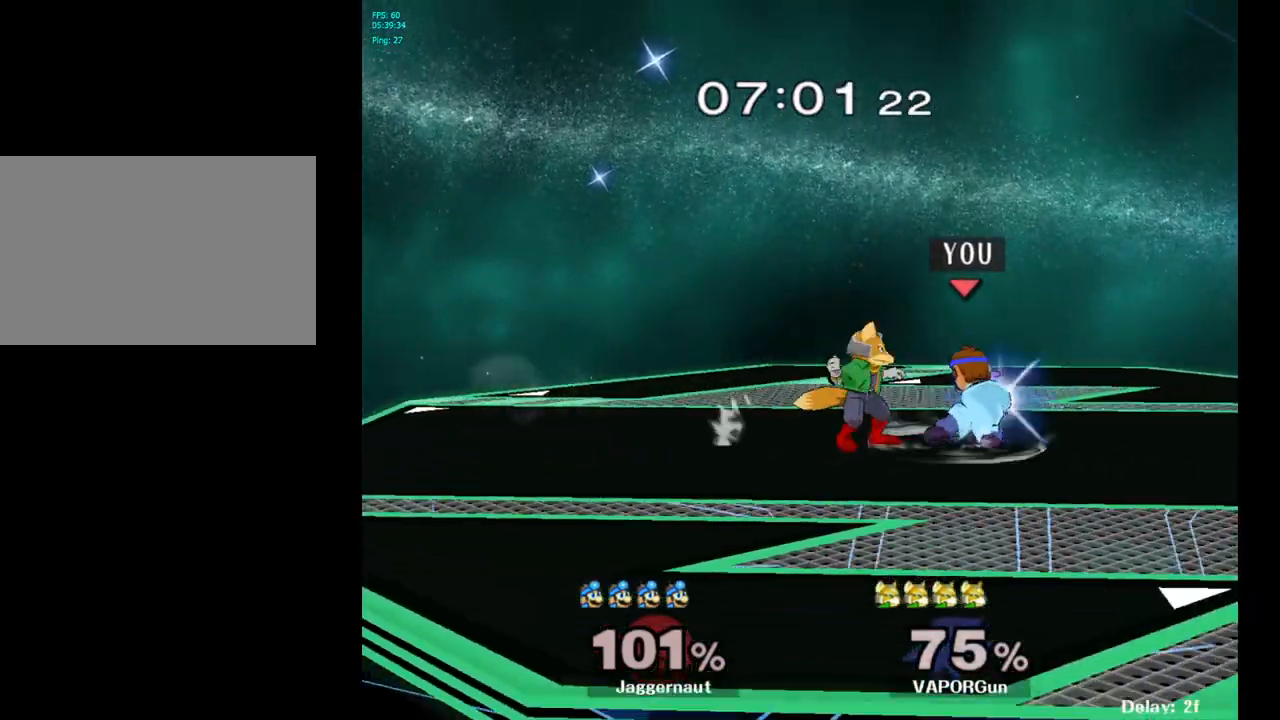
{"buttons": [], "left_stick": "center", "right_stick": "center", "events": []}
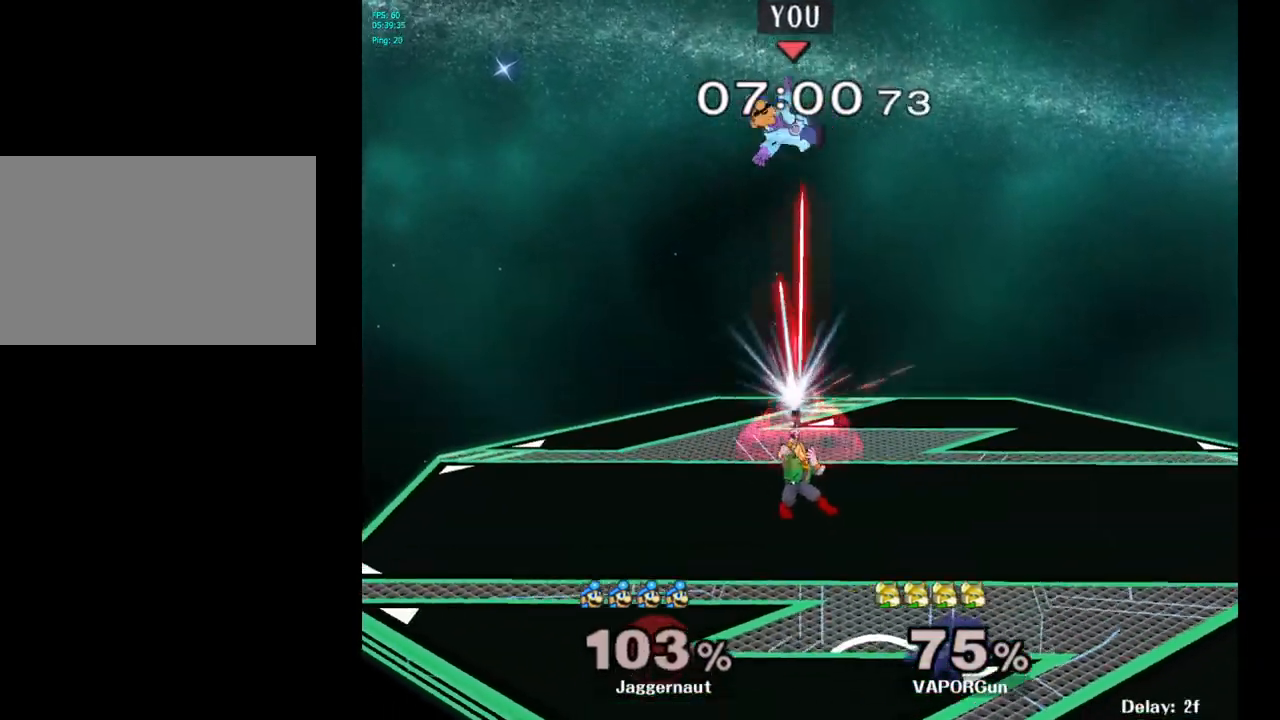
{"buttons": ["Y"], "left_stick": "up", "right_stick": "center", "events": [[17, "left_stick", "right"], [167, "left_stick", "center"], [200, "Y", "down"], [283, "Y", "up"], [333, "left_stick", "up"], [350, "Y", "down"], [433, "Y", "up"], [483, "Y", "down"]]}
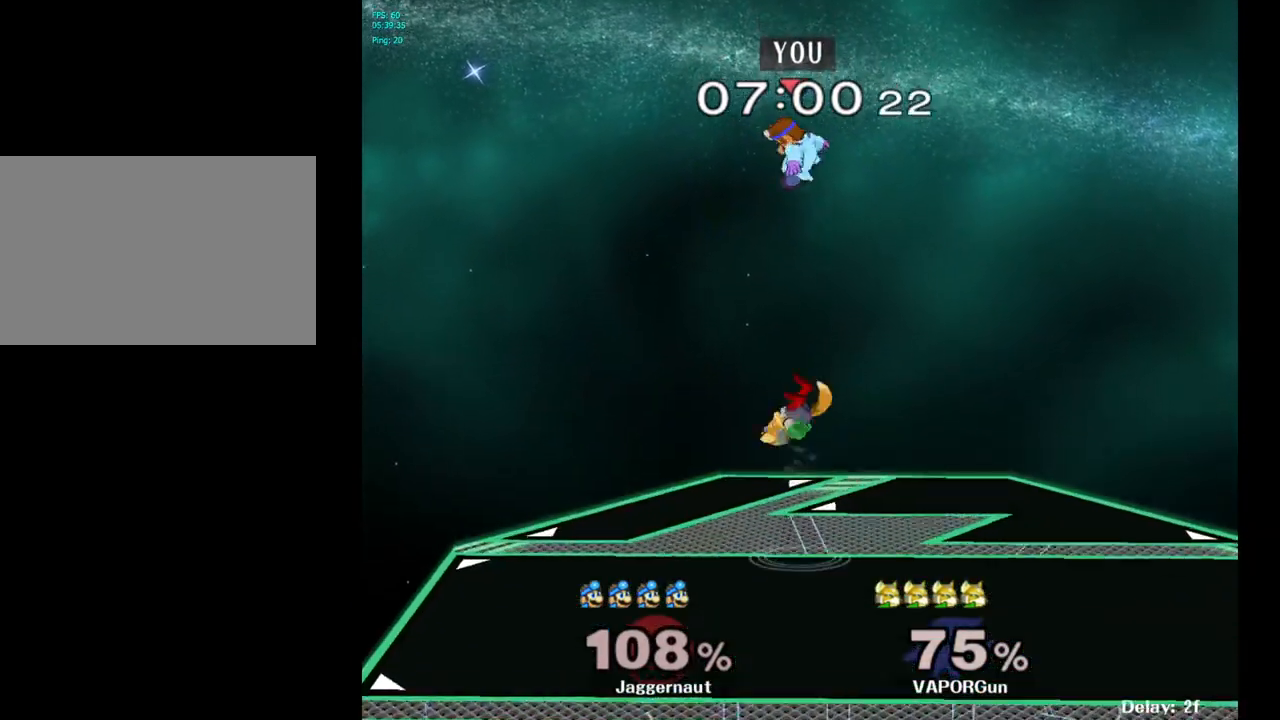
{"buttons": [], "left_stick": "center", "right_stick": "center", "events": [[83, "Y", "up"], [150, "Y", "down"], [233, "Y", "up"], [233, "left_stick", "up-right"], [283, "Y", "down"], [383, "Y", "up"], [467, "left_stick", "center"]]}
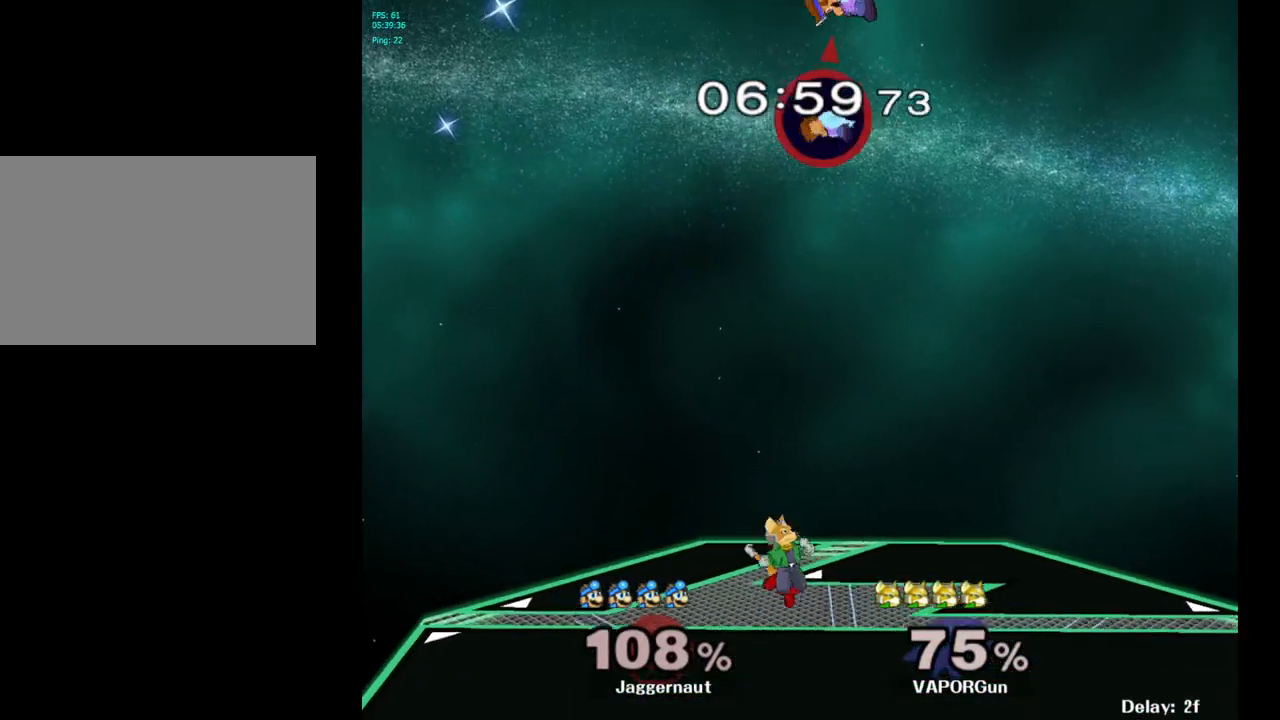
{"buttons": [], "left_stick": "left", "right_stick": "down", "events": [[67, "left_stick", "down"], [150, "left_stick", "down-left"], [267, "left_stick", "left"], [417, "right_stick", "down"]]}